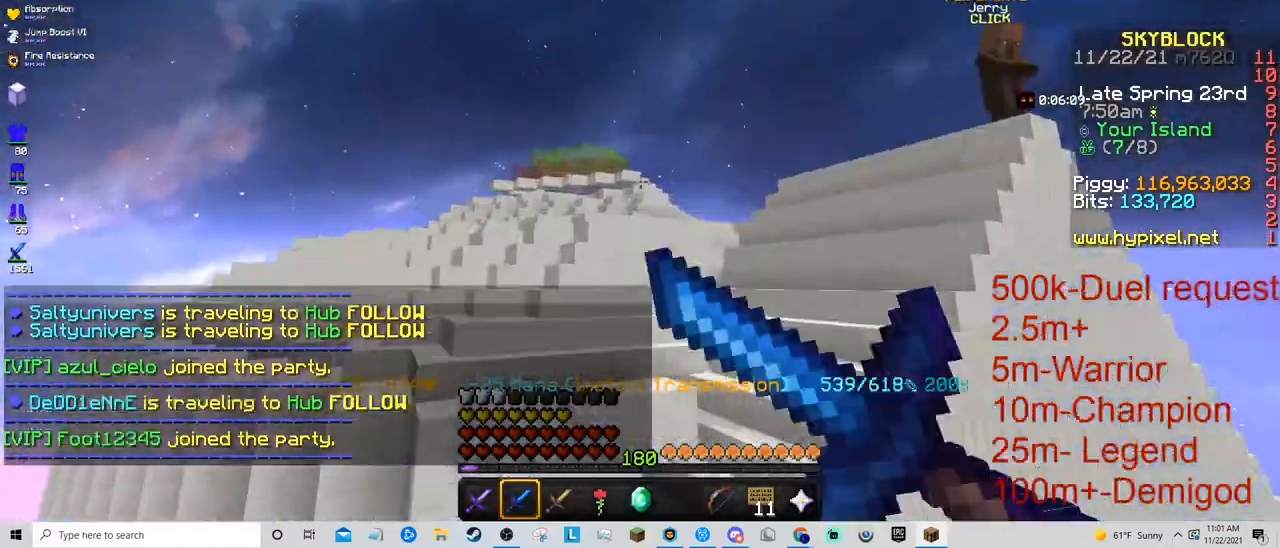
Gameplay with keyboard and mouse; each line is a JSON object with the keys and mouse buttons held at the frame after it. "events" lists presses ("down") and releases ("up") of "a", "d", "s", "space", "w", "mouse_left" and "mouse_right" between this image and that frame as [ms after this image, input, new state], when the widget could be followed in between. "mouse_left", "mouse_right" = the "left", "right" buttons of the "mouse" list. No other keys are recorded. Fast repeated clicks can show as one long hold. Mouse movement is not recorded.
{"keys": ["w"], "mouse": [], "events": [[300, "mouse_right", "up"]]}
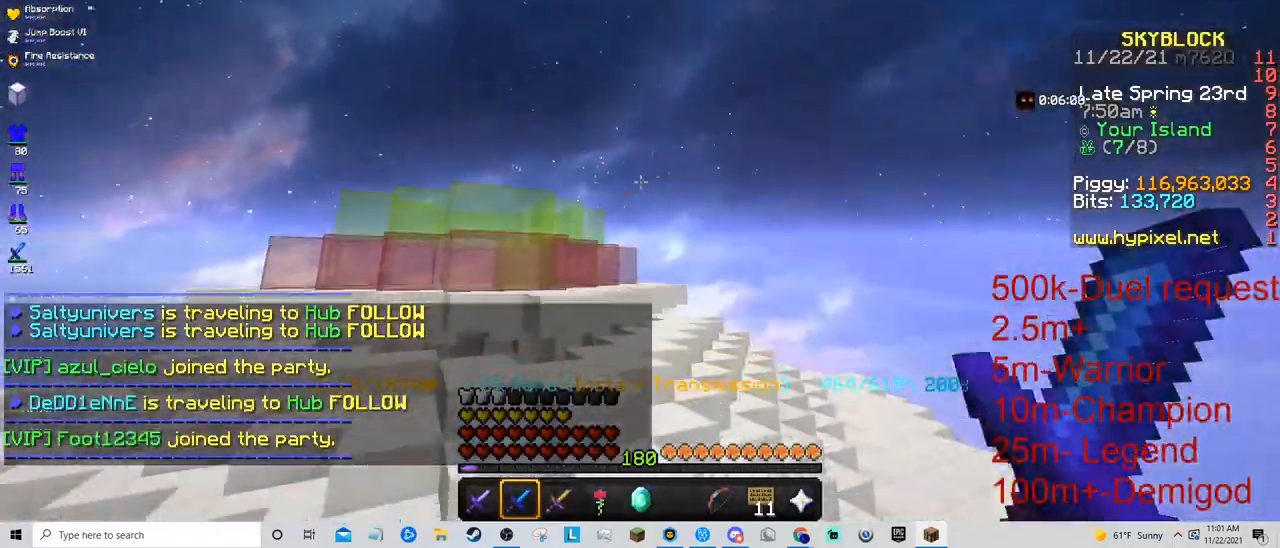
{"keys": [], "mouse": [], "events": [[167, "w", "up"]]}
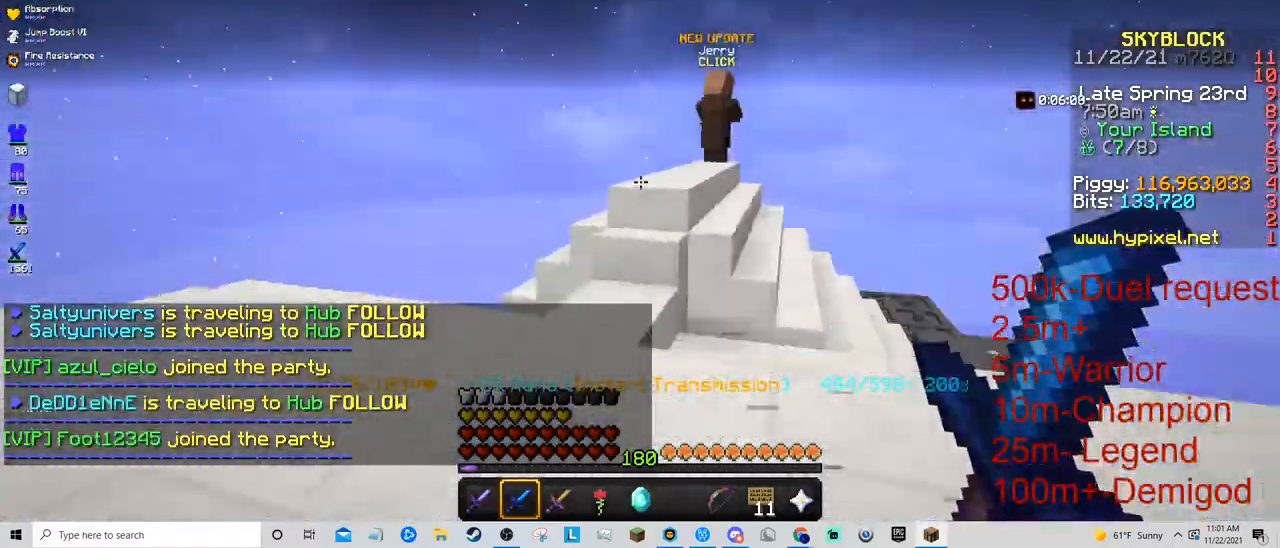
{"keys": ["w"], "mouse": [], "events": [[67, "w", "down"], [167, "w", "up"], [233, "w", "down"]]}
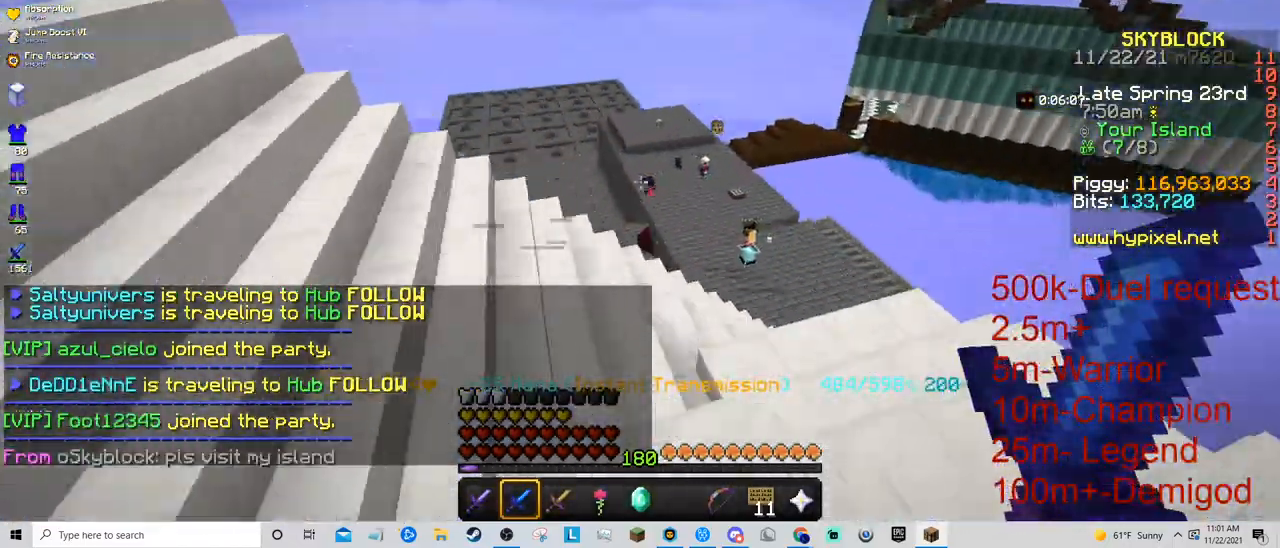
{"keys": ["w"], "mouse": ["right"], "events": [[233, "mouse_right", "down"]]}
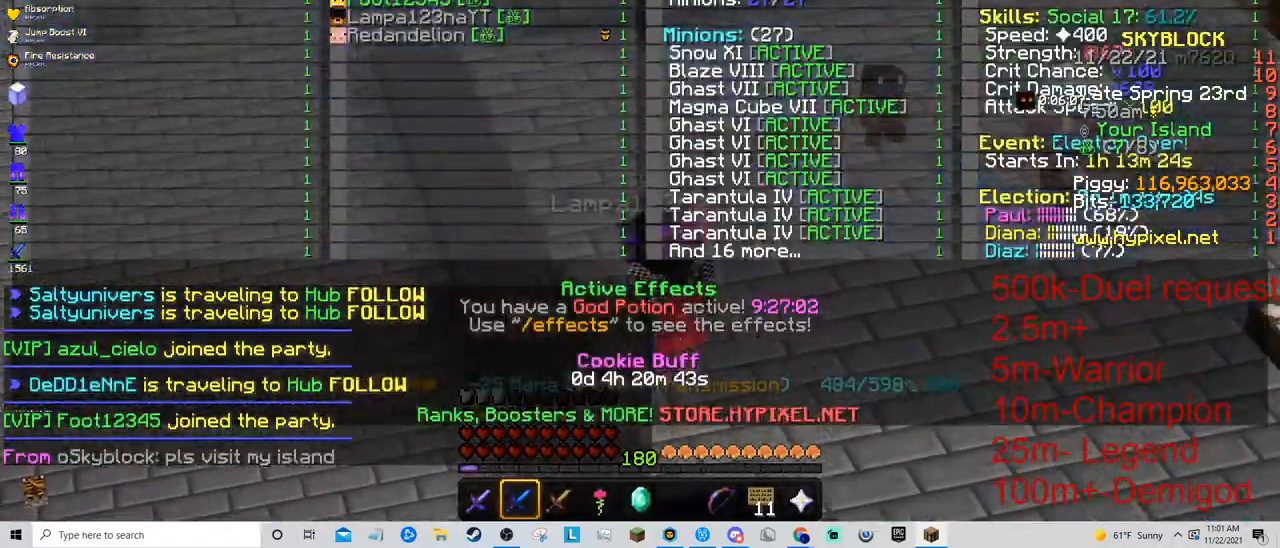
{"keys": ["w"], "mouse": ["right"], "events": []}
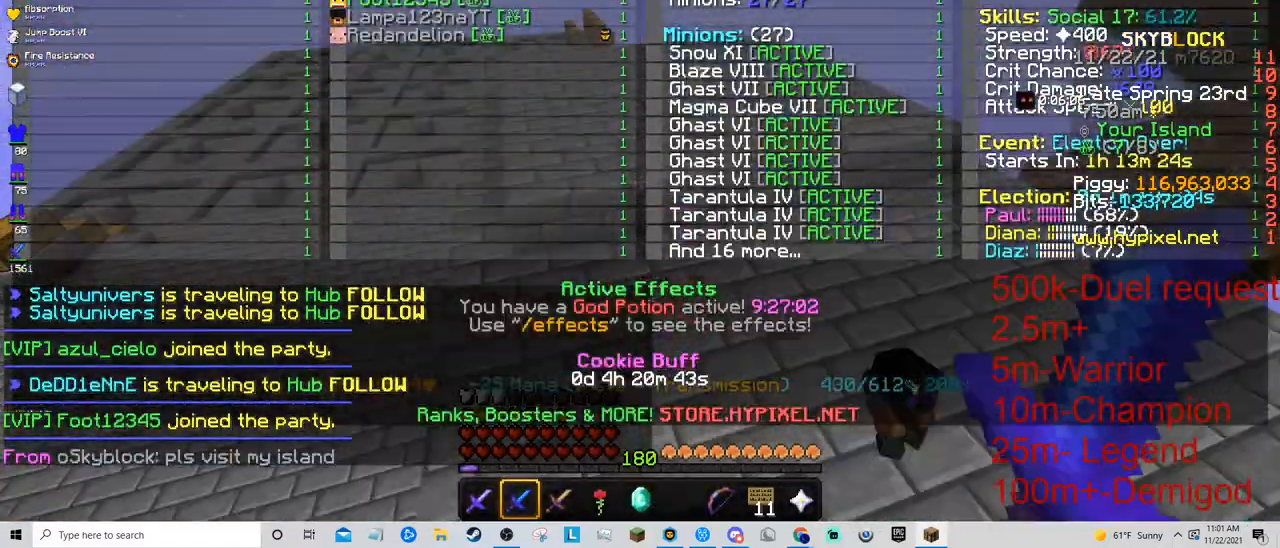
{"keys": ["w"], "mouse": [], "events": [[133, "mouse_right", "up"]]}
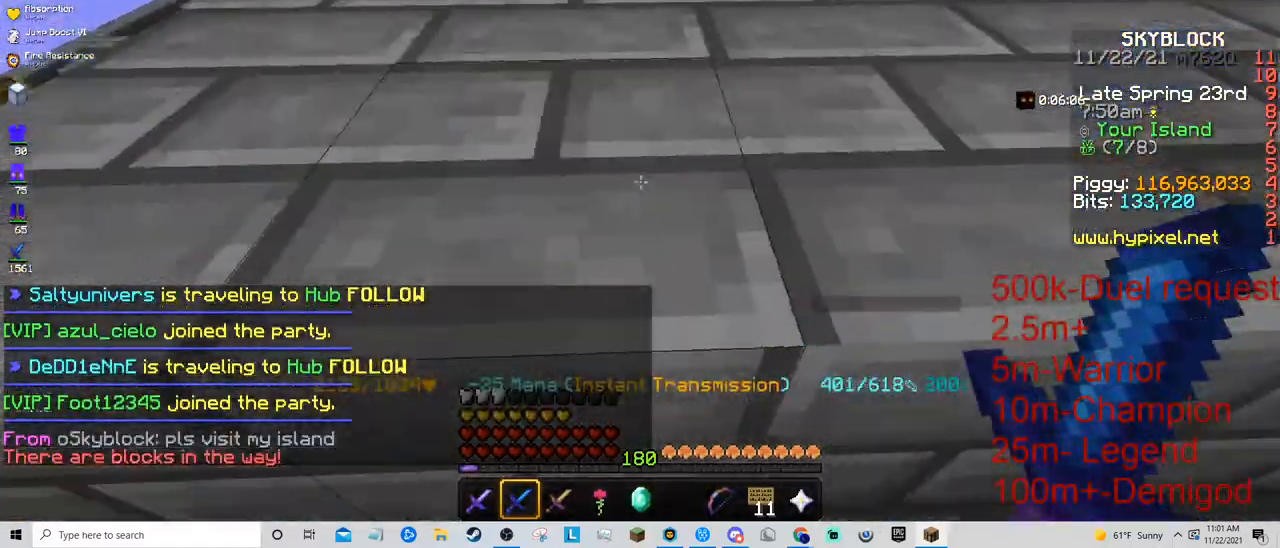
{"keys": ["w"], "mouse": [], "events": [[67, "space", "down"], [433, "space", "up"]]}
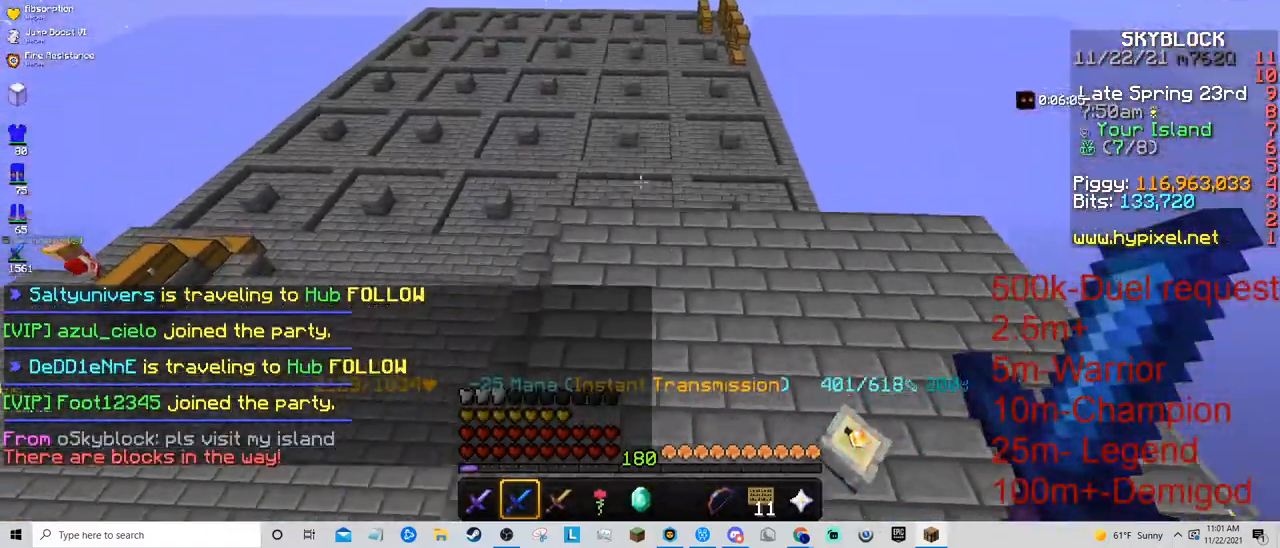
{"keys": ["w"], "mouse": [], "events": []}
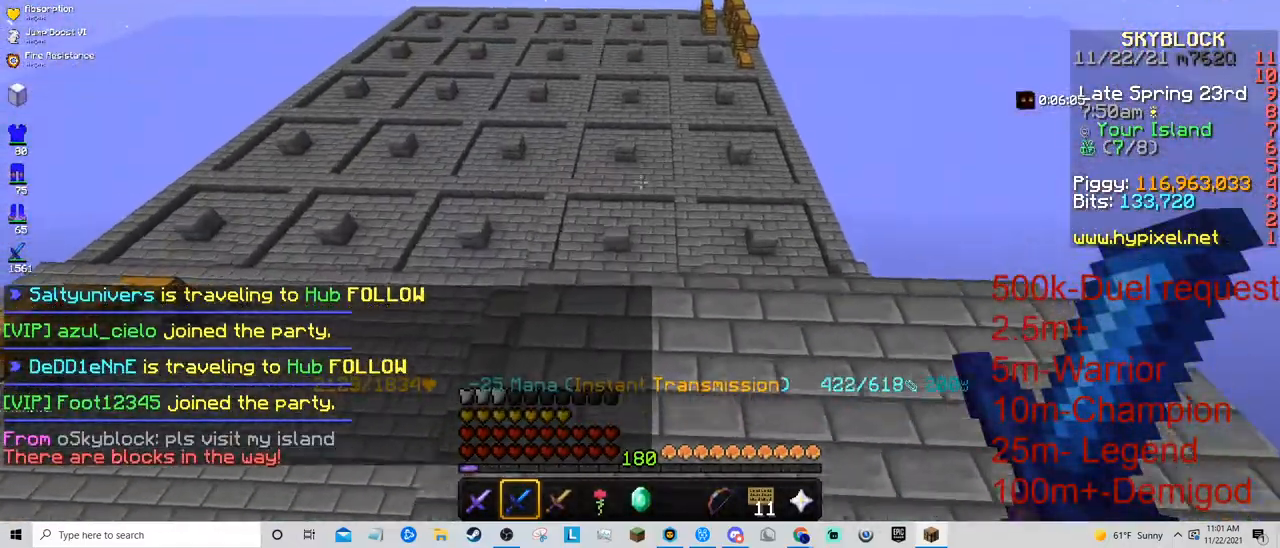
{"keys": ["w"], "mouse": [], "events": []}
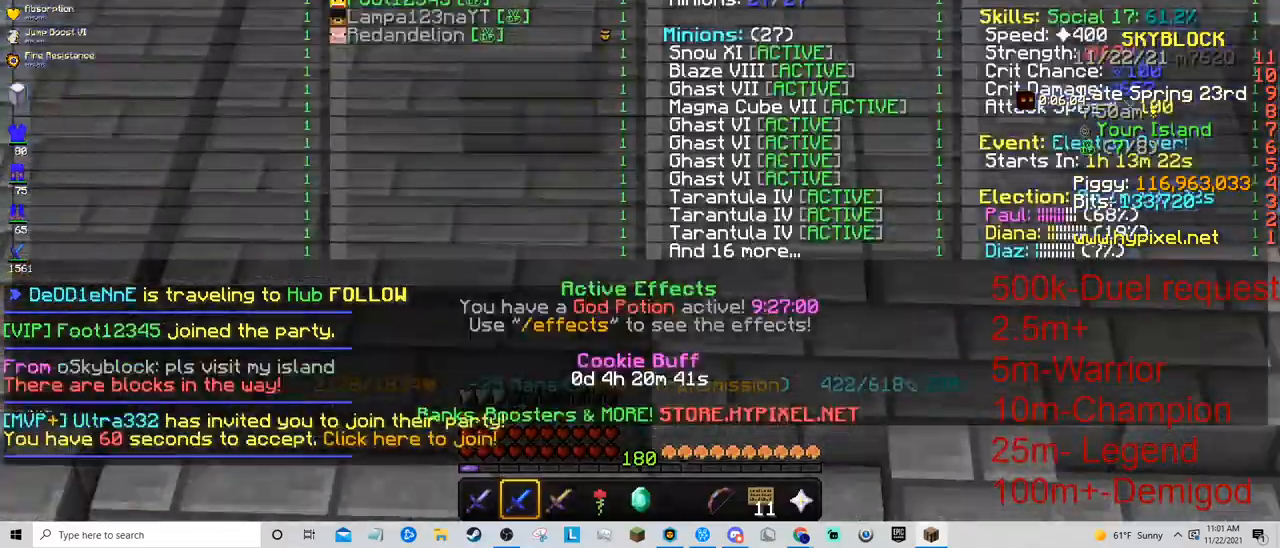
{"keys": ["w"], "mouse": [], "events": []}
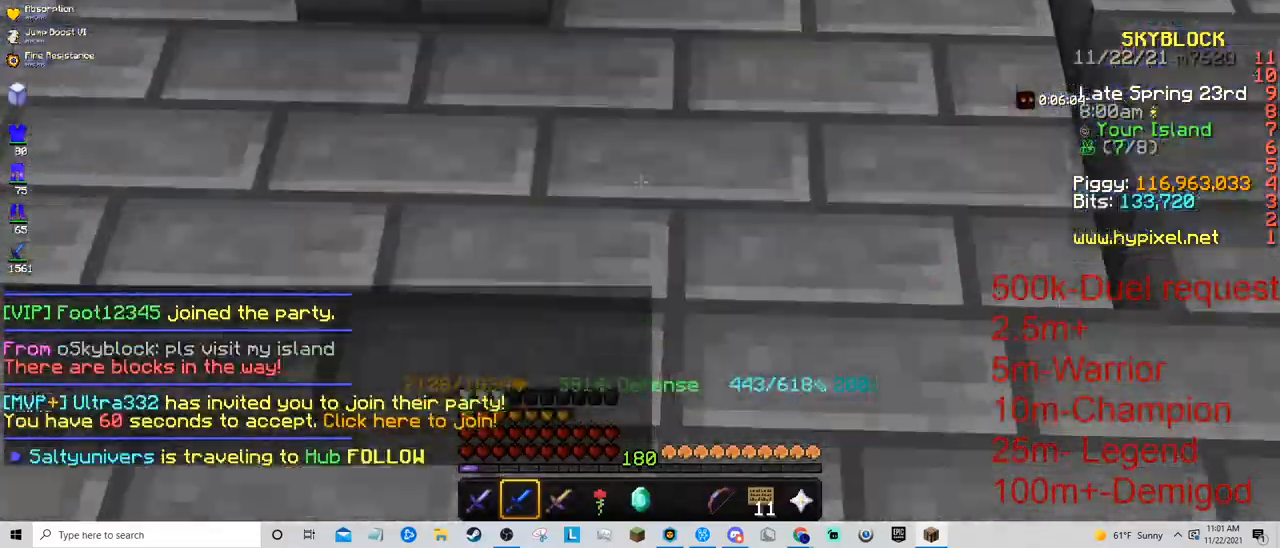
{"keys": ["w"], "mouse": [], "events": []}
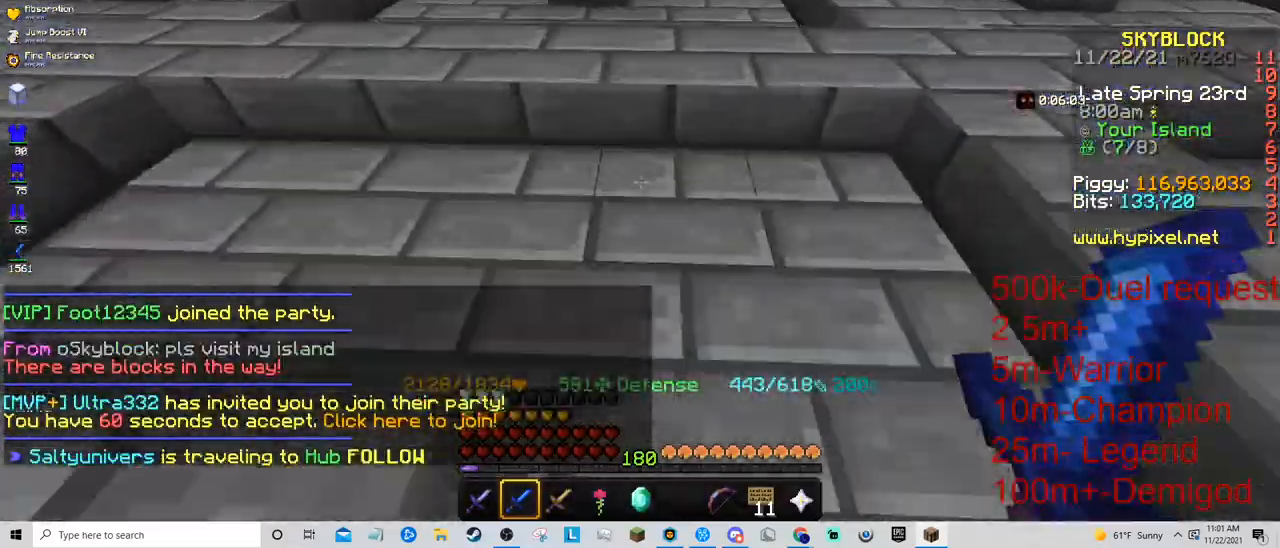
{"keys": ["a", "w"], "mouse": [], "events": [[400, "a", "down"]]}
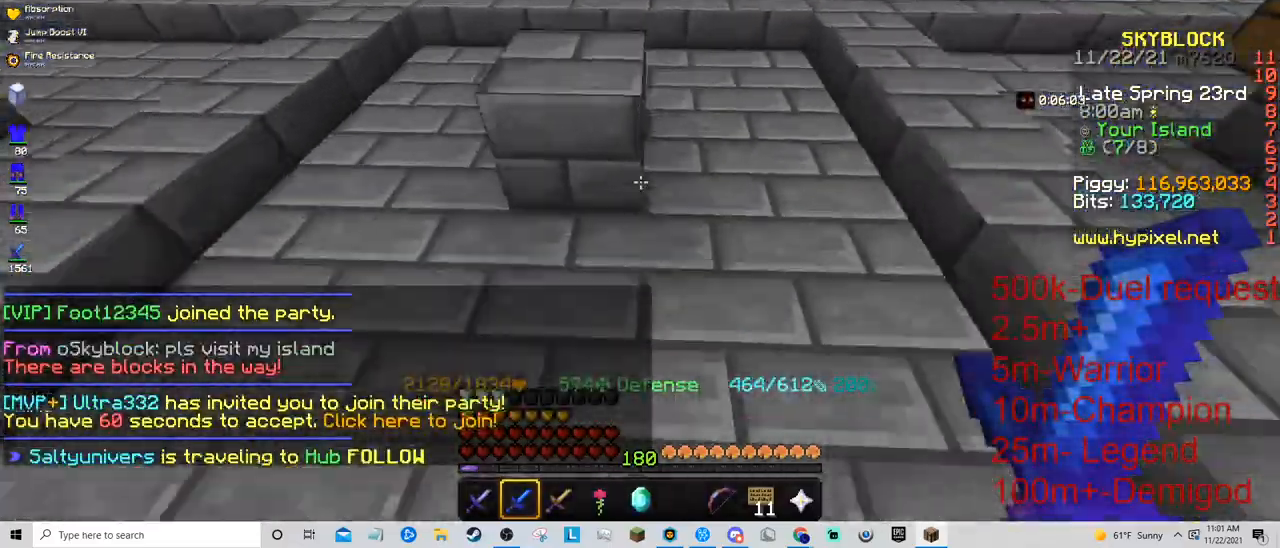
{"keys": ["a"], "mouse": [], "events": [[467, "w", "up"]]}
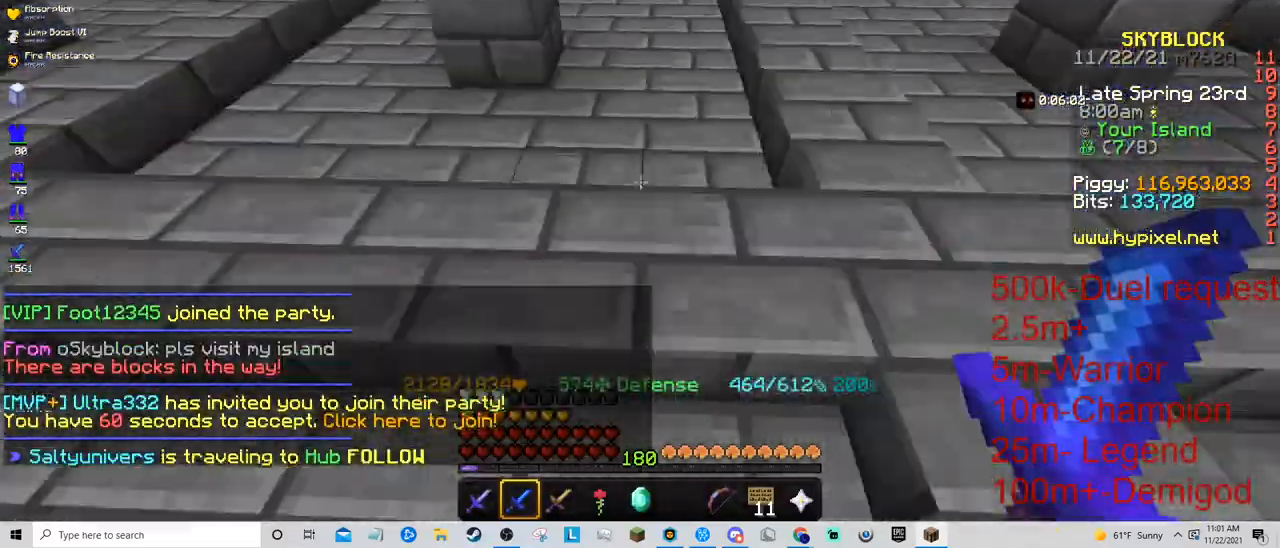
{"keys": [], "mouse": [], "events": [[433, "a", "up"]]}
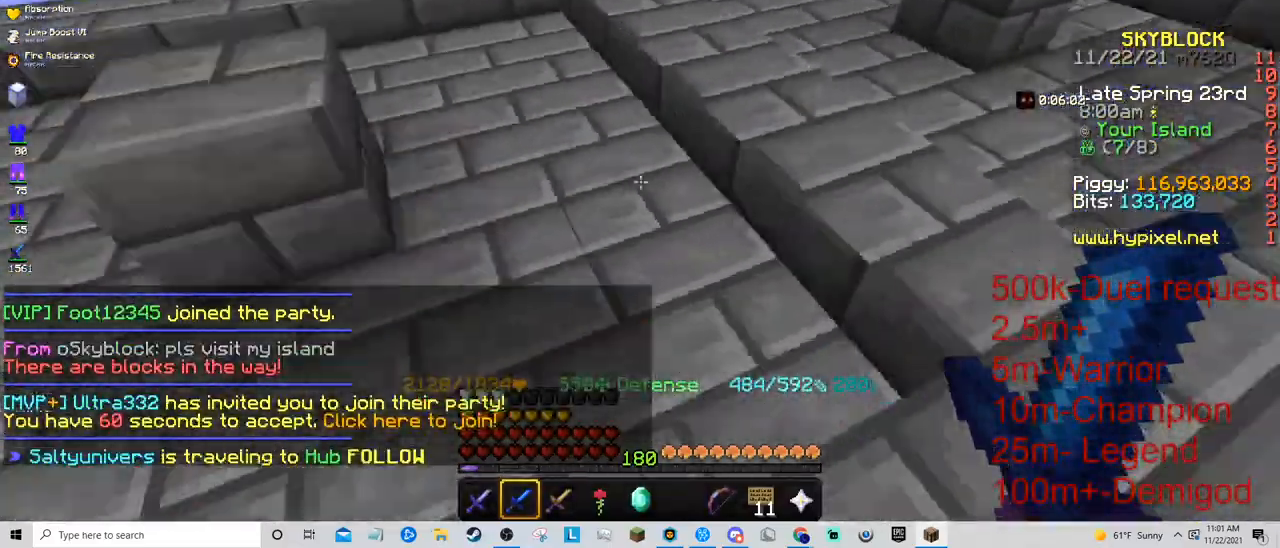
{"keys": ["w"], "mouse": [], "events": [[167, "w", "down"]]}
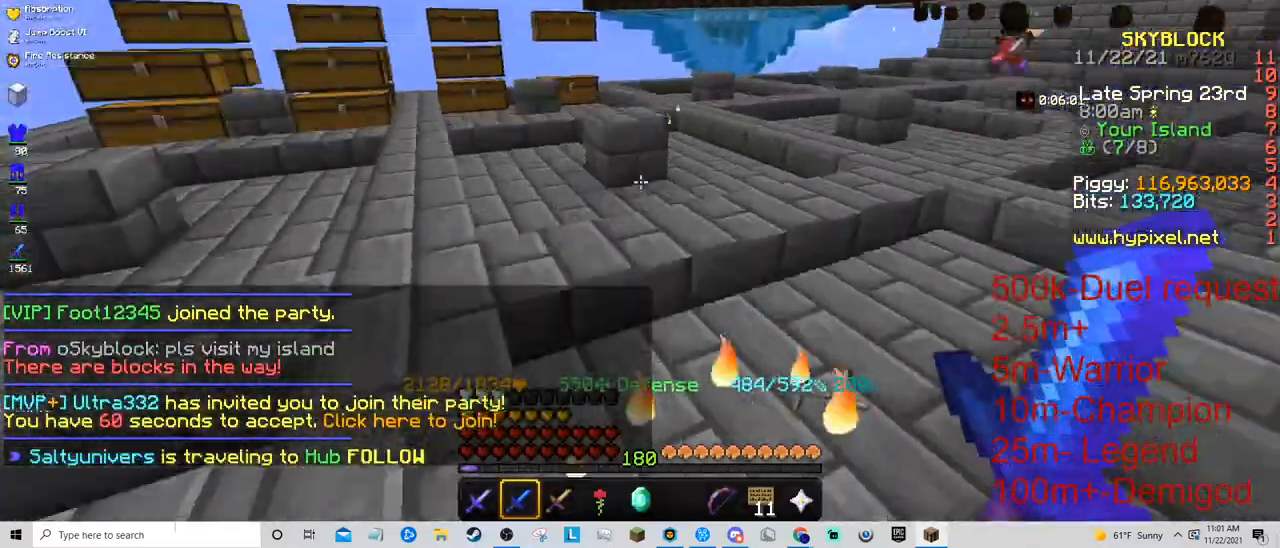
{"keys": ["w"], "mouse": [], "events": []}
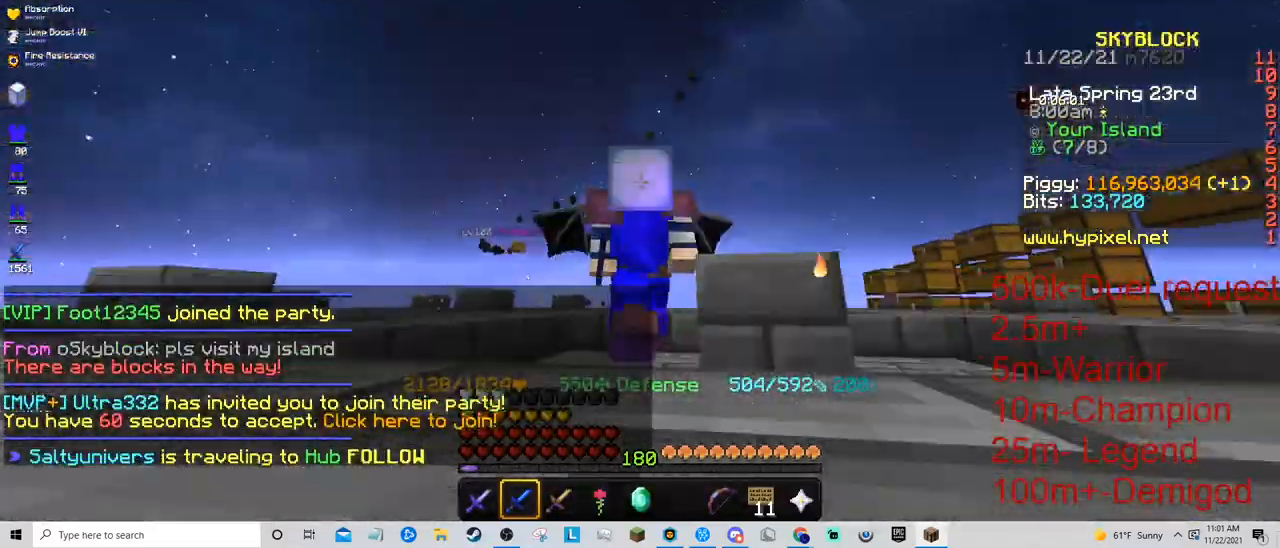
{"keys": ["space", "w"], "mouse": [], "events": [[500, "space", "down"]]}
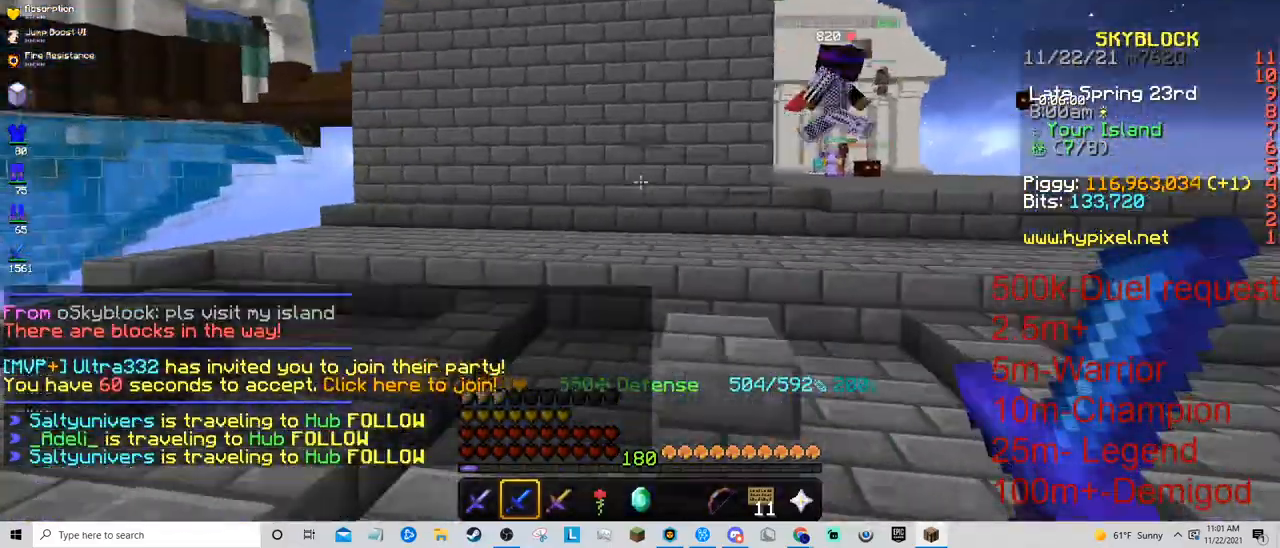
{"keys": ["space", "w"], "mouse": ["right"], "events": [[467, "mouse_right", "down"]]}
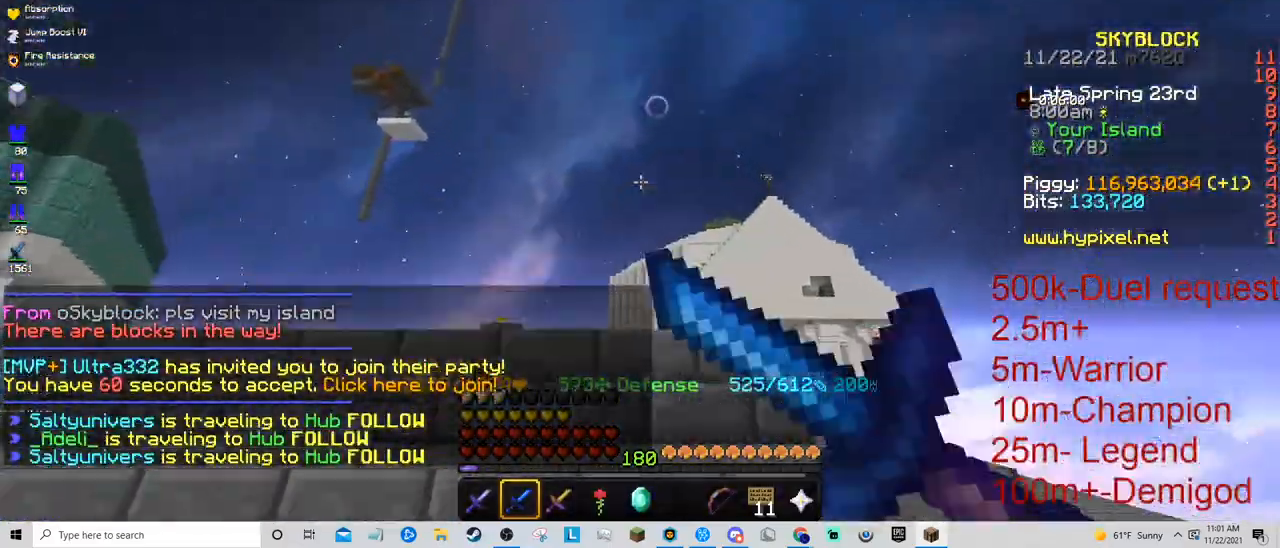
{"keys": ["space", "w"], "mouse": [], "events": [[267, "mouse_right", "up"]]}
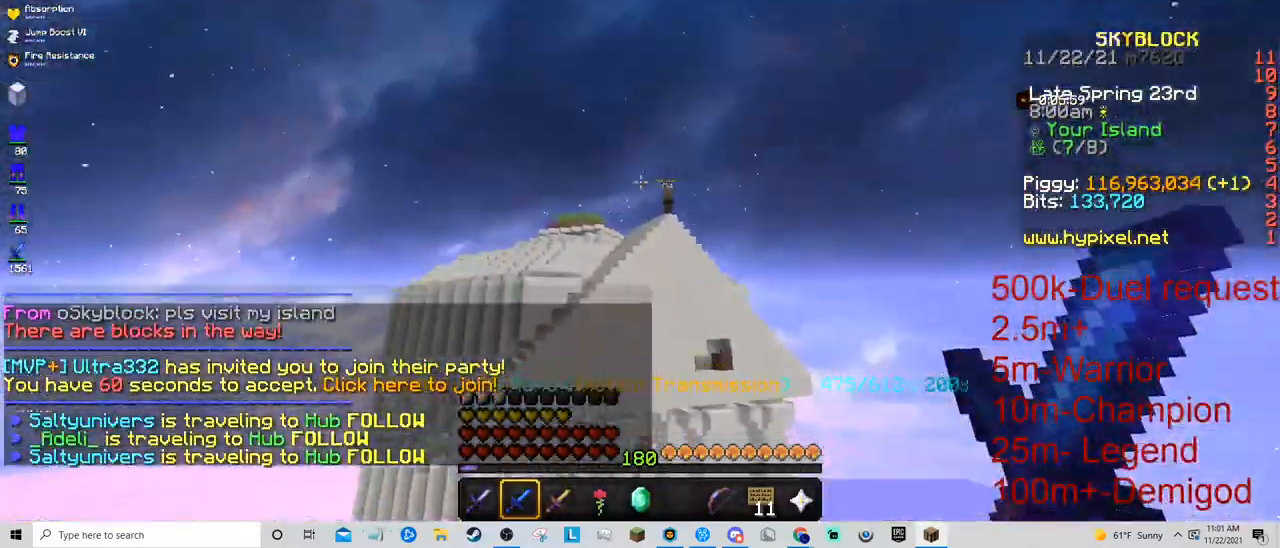
{"keys": ["space", "w"], "mouse": ["right"], "events": [[300, "mouse_right", "down"], [400, "mouse_right", "up"], [467, "mouse_right", "down"]]}
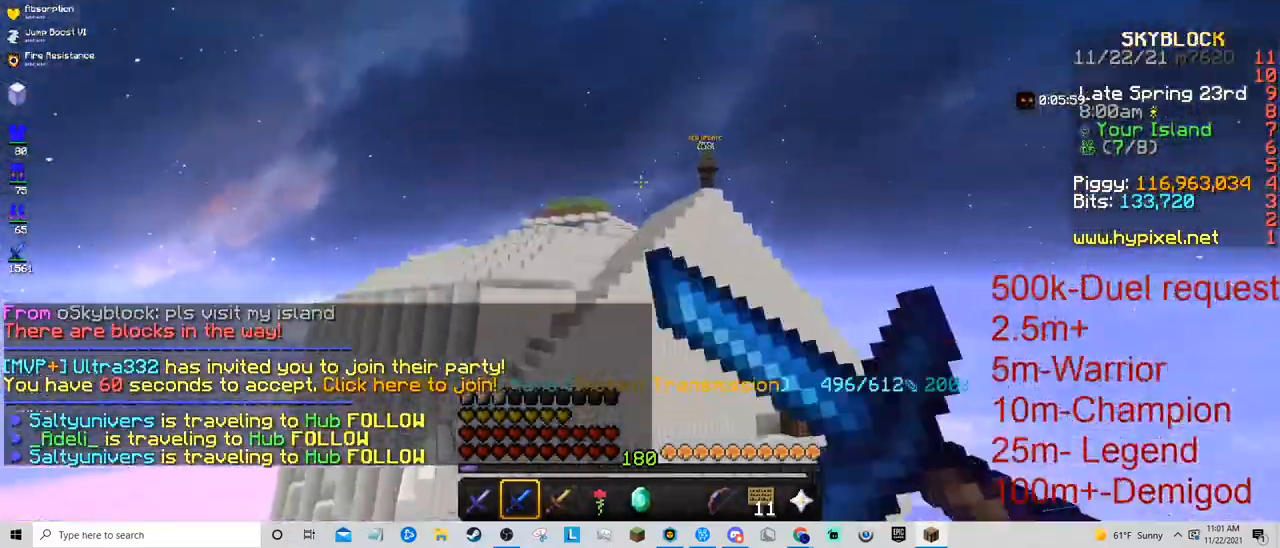
{"keys": ["space", "w"], "mouse": [], "events": [[100, "mouse_right", "up"], [367, "mouse_right", "down"], [500, "mouse_right", "up"]]}
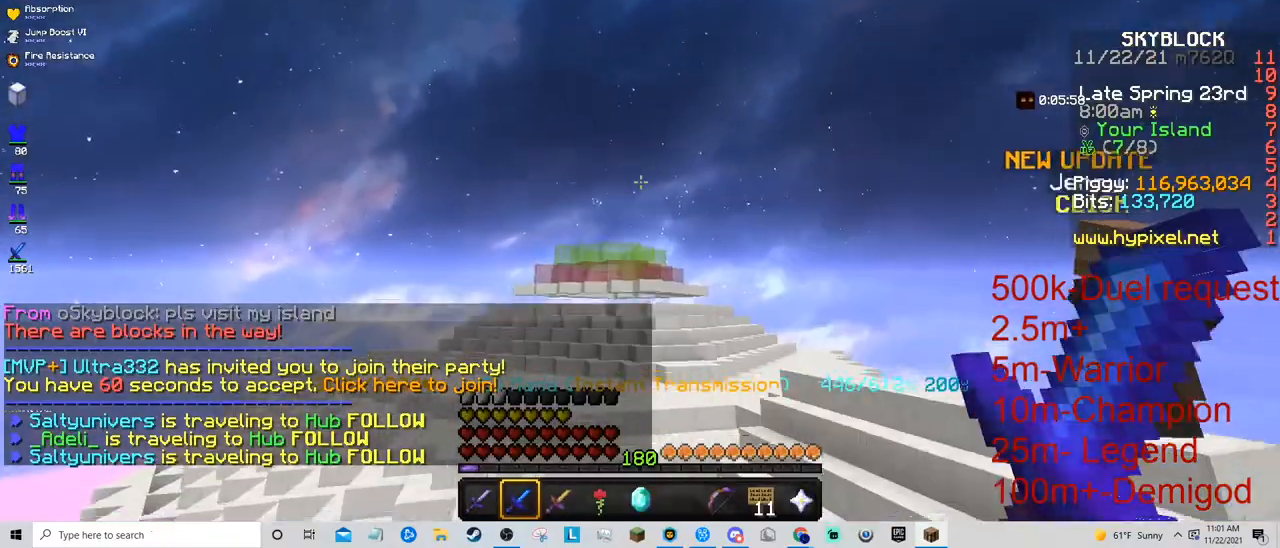
{"keys": ["space", "w"], "mouse": [], "events": [[100, "mouse_right", "down"], [233, "mouse_right", "up"], [300, "mouse_right", "down"], [433, "mouse_right", "up"]]}
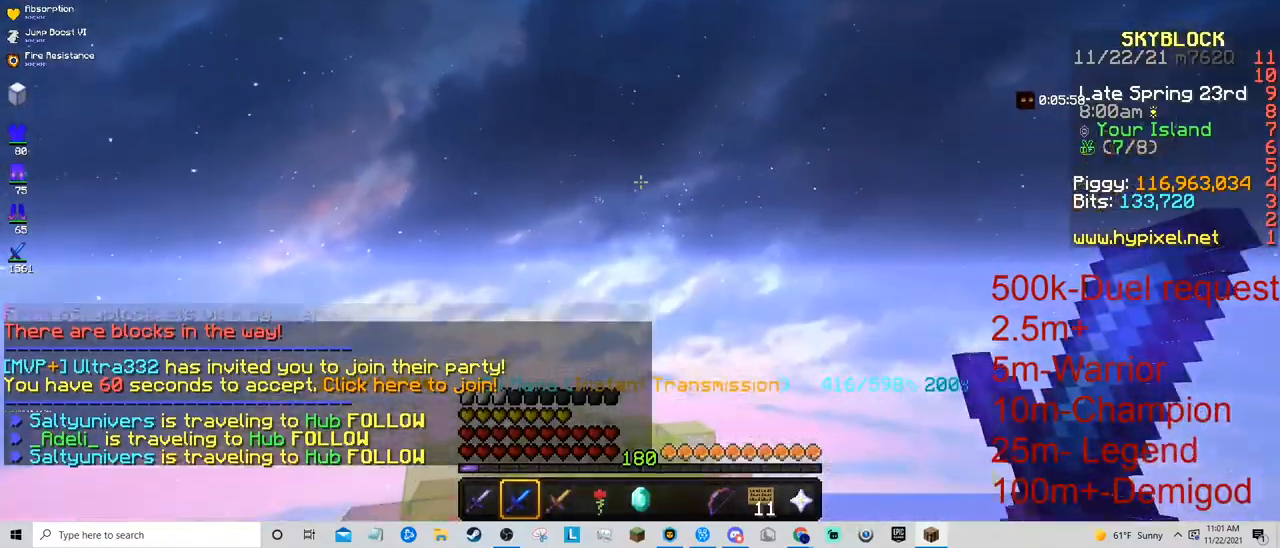
{"keys": ["space", "w"], "mouse": ["right"], "events": [[33, "mouse_right", "down"], [167, "mouse_right", "up"], [467, "mouse_right", "down"]]}
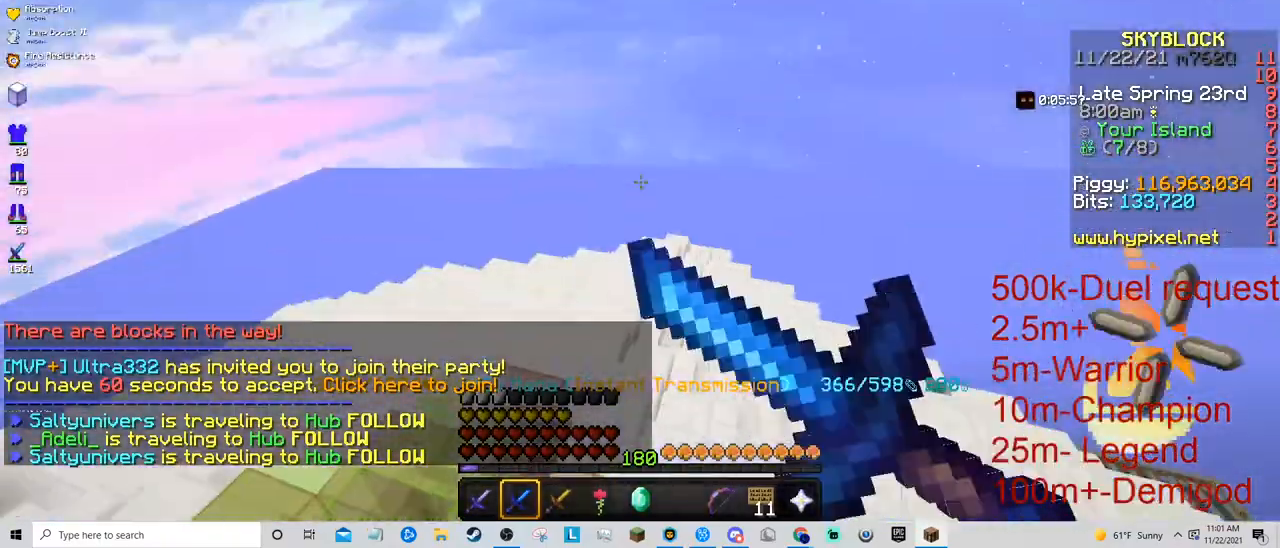
{"keys": ["w"], "mouse": [], "events": [[133, "mouse_right", "up"], [300, "space", "up"]]}
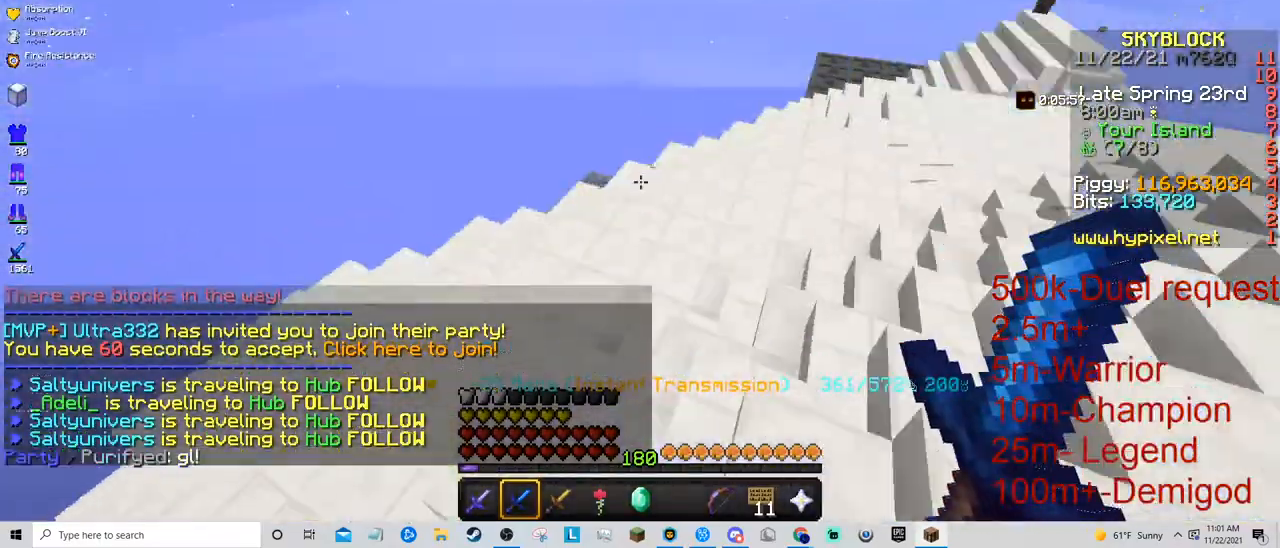
{"keys": ["w"], "mouse": [], "events": []}
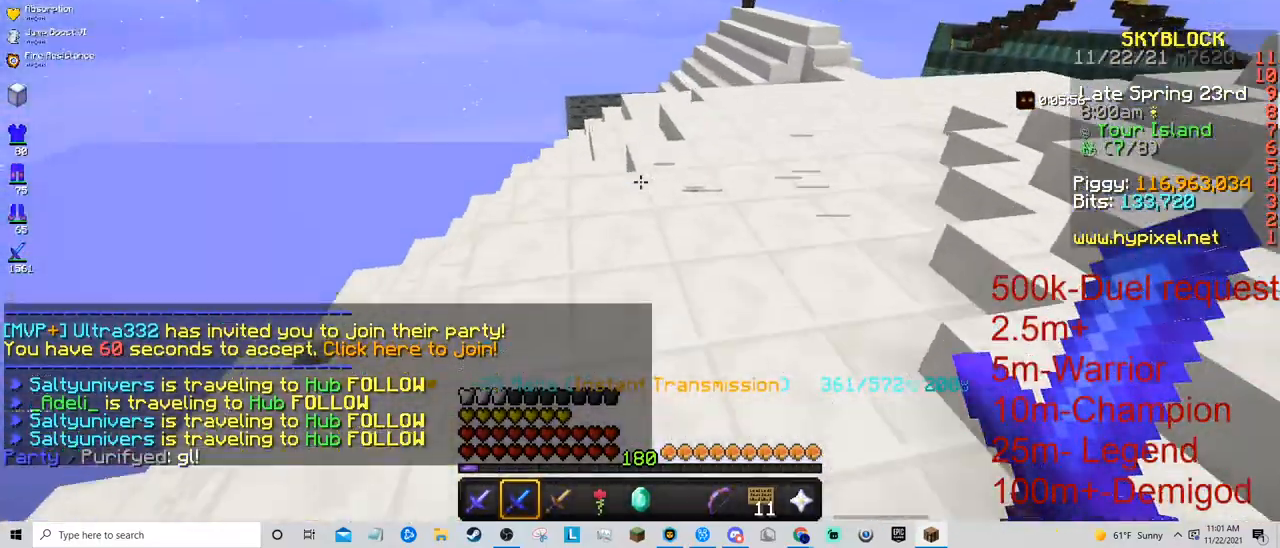
{"keys": ["d", "w"], "mouse": [], "events": [[200, "d", "down"]]}
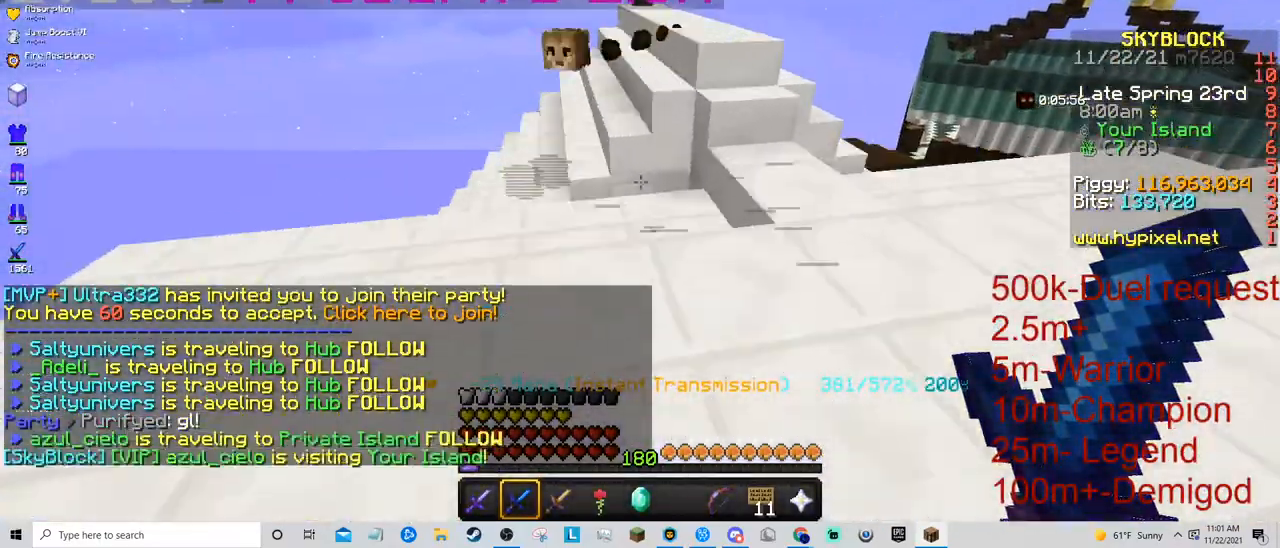
{"keys": ["w"], "mouse": [], "events": [[367, "d", "up"]]}